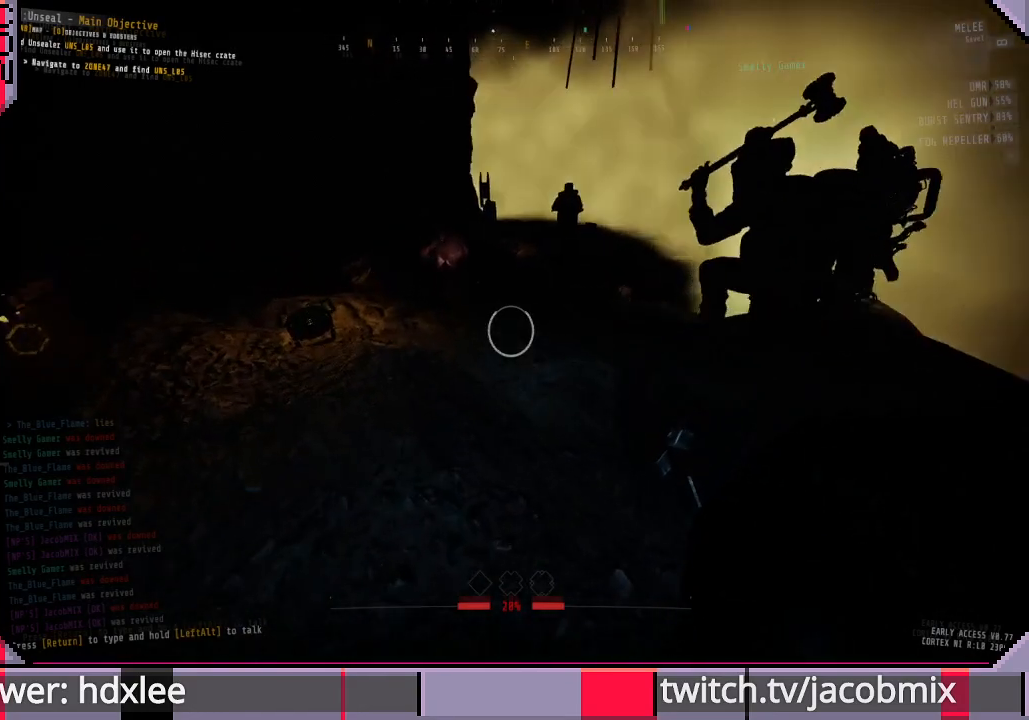
Gameplay with keyboard and mouse; each line is a JSON object with the keys and mouse buttons held at the frame after it. "events" lists presses ("down") and releases ("up") of "a", "c", "ctrl", "d", "e", "f", "q", "r", "s", "shift", "space", "t", "tab", "w", "x", "z", "mouse_left", "mouse_wheel", "mouse_right", "mouse_mb4" and "mouse_mb5" between this image and that frame as [ms after this image, input, new state], when the widget could be followed in between. "mouse_left", "mouse_wheel", "mouse_right", "mouse_mb4", "mouse_mb5" = the "left", "wheel", "right", "mb4", "mb5" buttons of the "mouse" list. No other keys are recorded. "wheel" means that the mouse wheel is clicked or scrolled. Mouse movement is not recorded.
{"keys": ["w"], "mouse": ["left"], "events": [[233, "a", "up"]]}
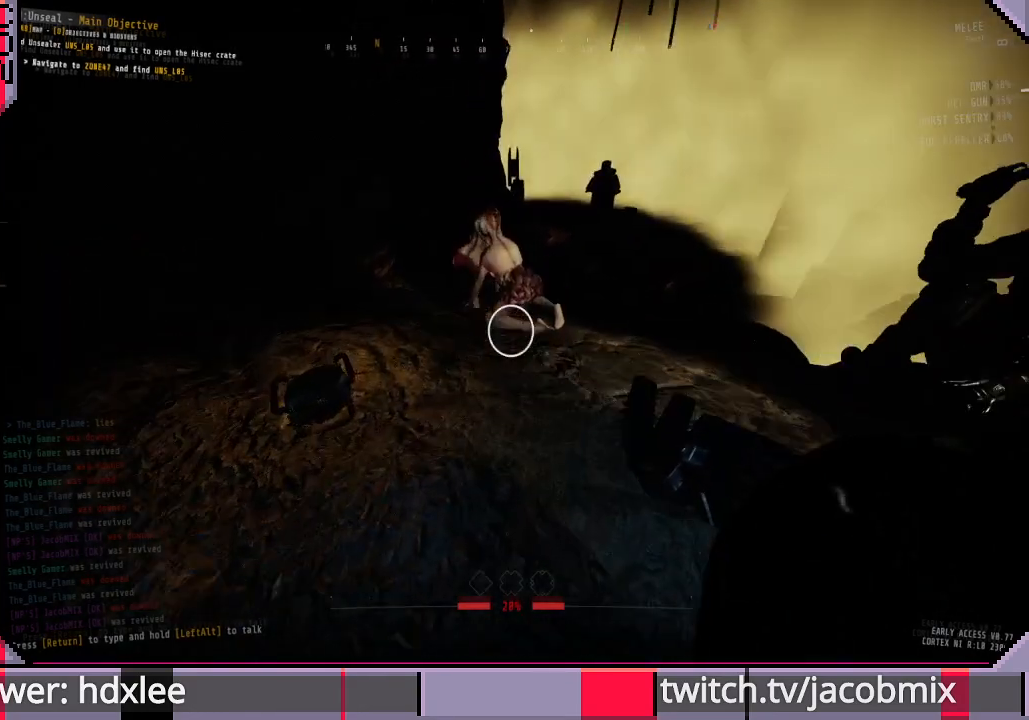
{"keys": ["w"], "mouse": ["left"], "events": [[67, "a", "down"], [233, "a", "up"]]}
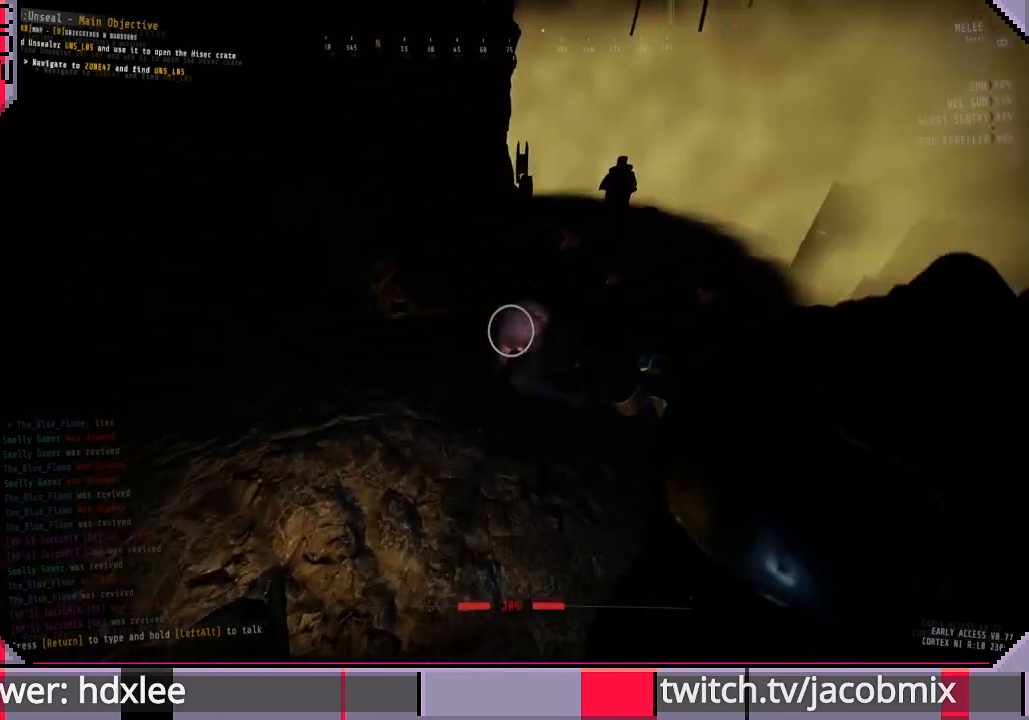
{"keys": ["a"], "mouse": ["left"], "events": [[133, "mouse_left", "up"], [333, "a", "down"], [400, "mouse_left", "down"], [500, "w", "up"]]}
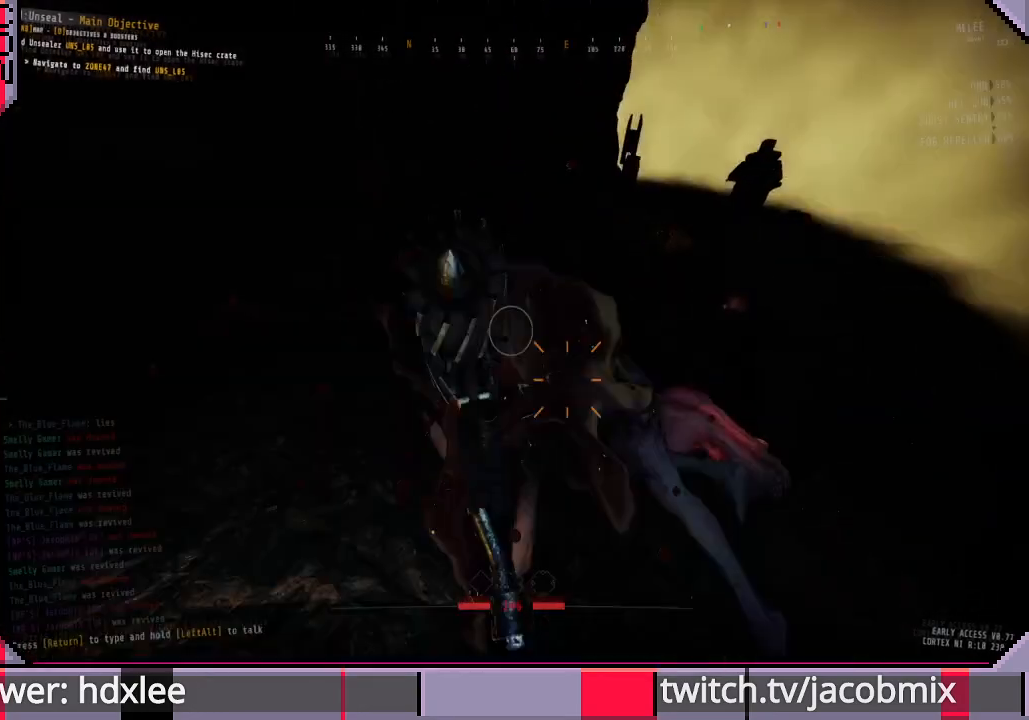
{"keys": ["w"], "mouse": ["left"], "events": [[333, "w", "down"], [367, "a", "up"]]}
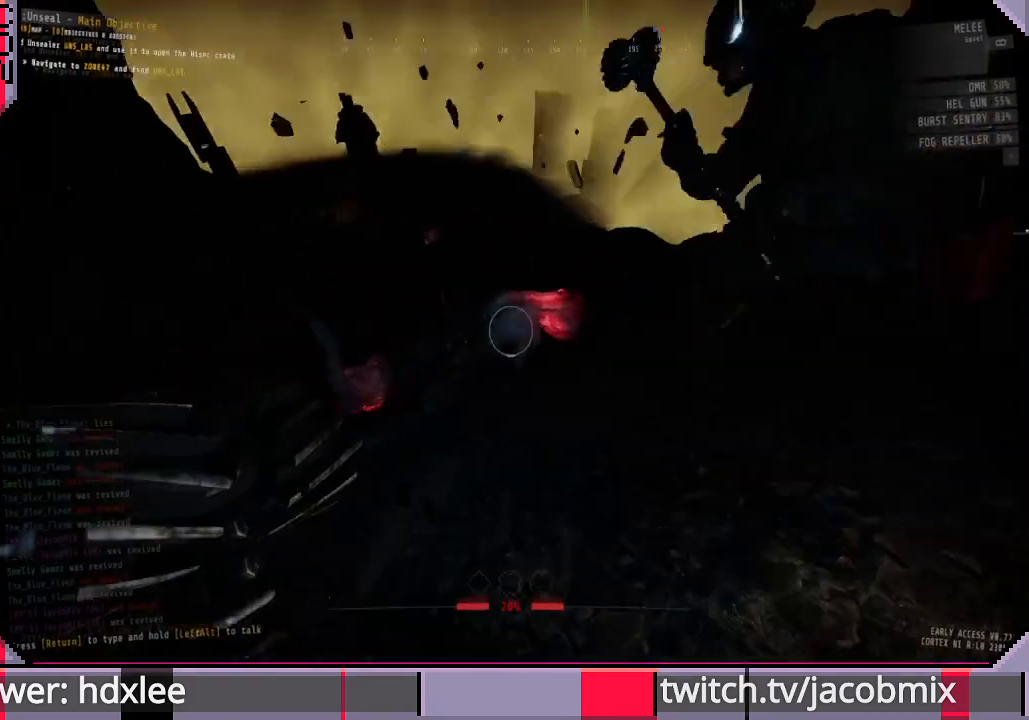
{"keys": ["a"], "mouse": ["left"], "events": [[100, "mouse_left", "up"], [333, "a", "down"], [333, "mouse_left", "down"], [400, "w", "up"]]}
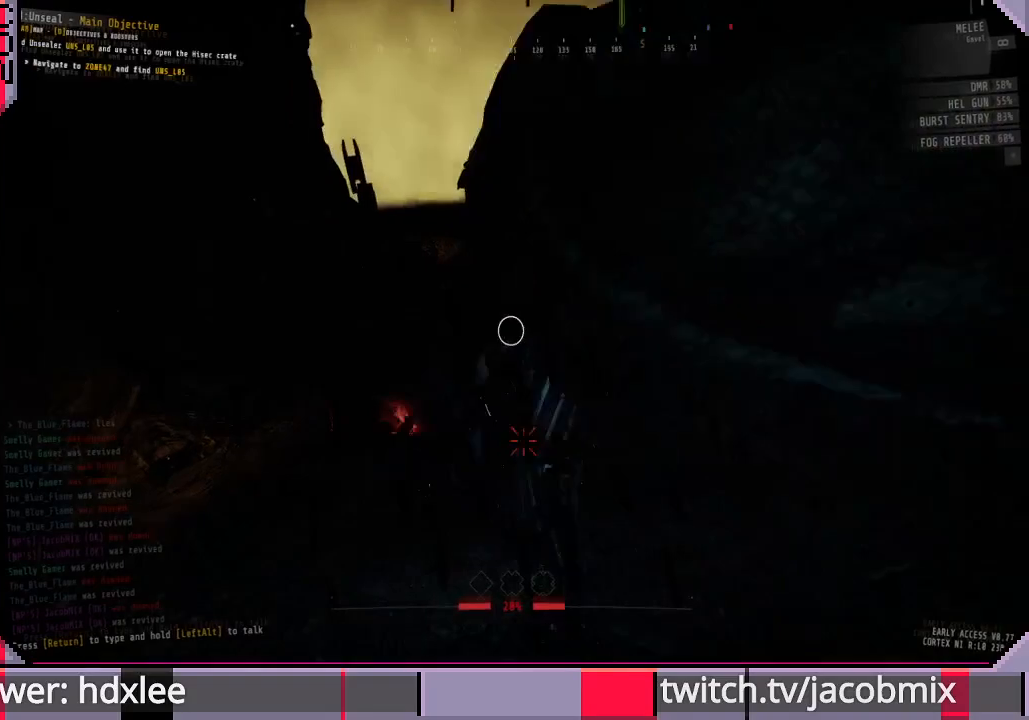
{"keys": ["w"], "mouse": ["left"], "events": [[433, "a", "up"], [433, "w", "down"]]}
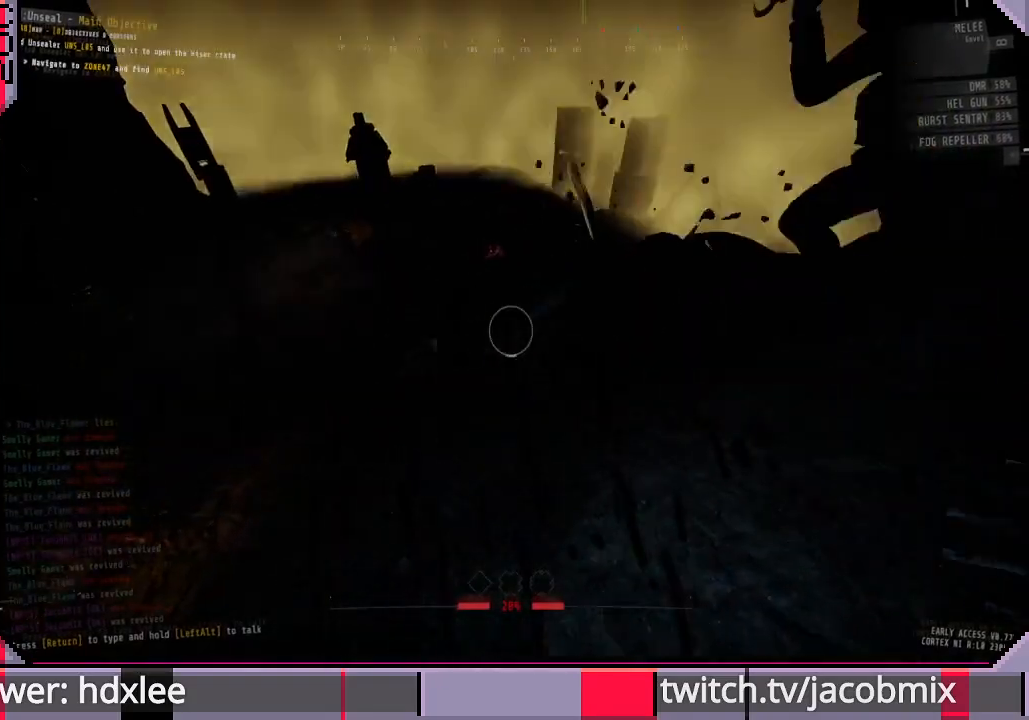
{"keys": ["w"], "mouse": ["left"], "events": [[167, "f", "down"], [267, "f", "up"]]}
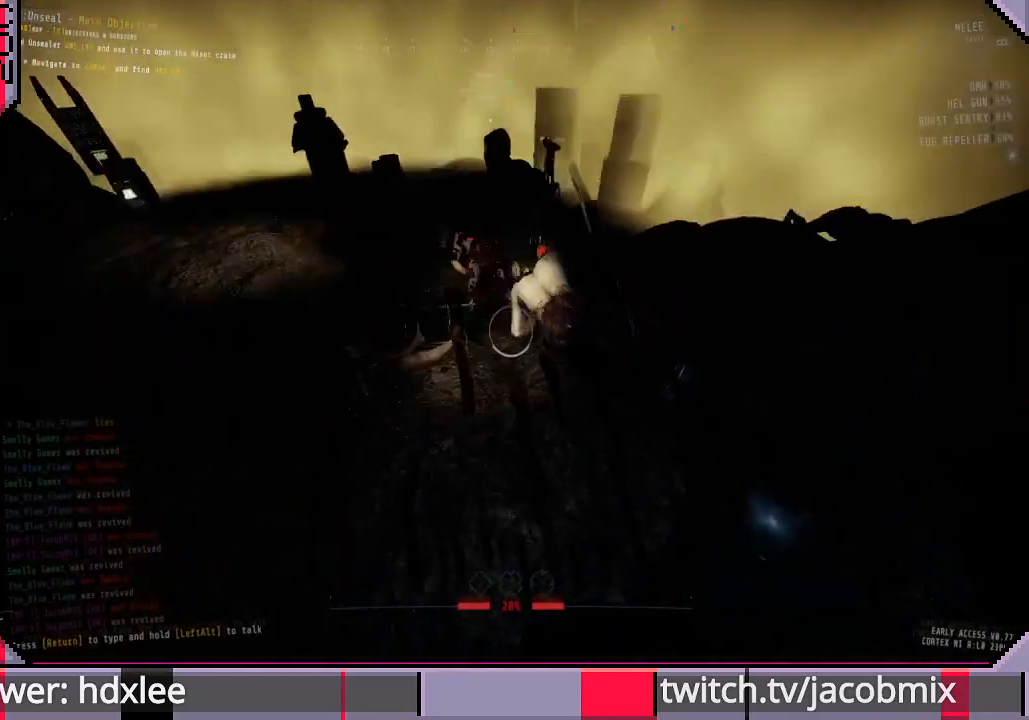
{"keys": ["w"], "mouse": [], "events": [[133, "ctrl", "down"], [333, "ctrl", "up"], [500, "mouse_left", "up"]]}
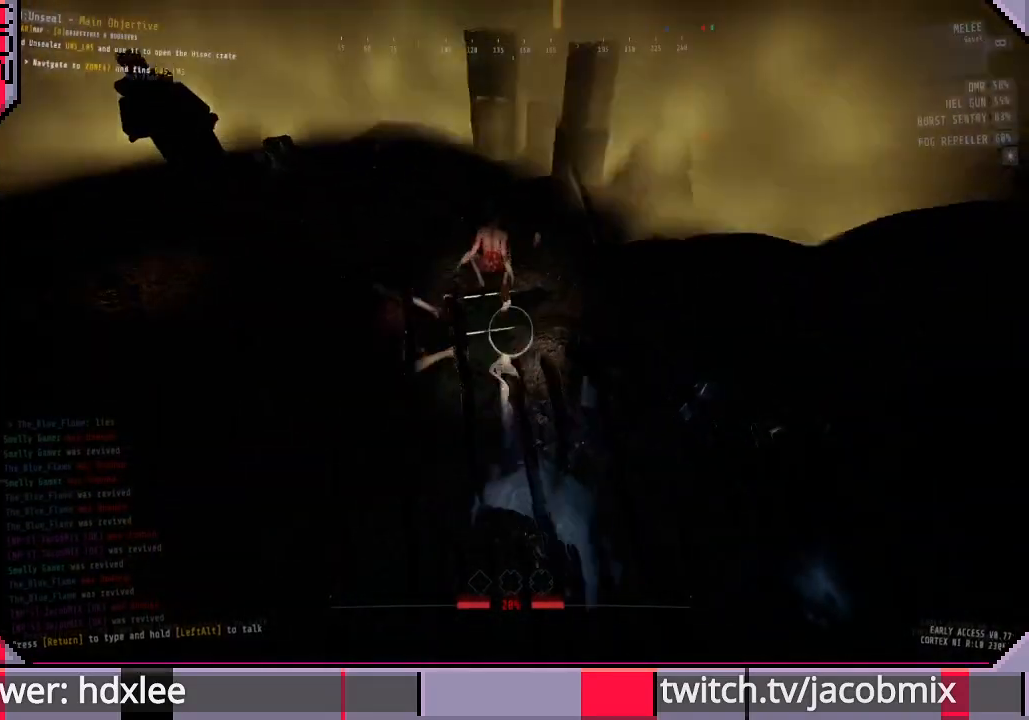
{"keys": ["a"], "mouse": ["left"], "events": [[100, "a", "down"], [267, "mouse_left", "down"], [367, "w", "up"]]}
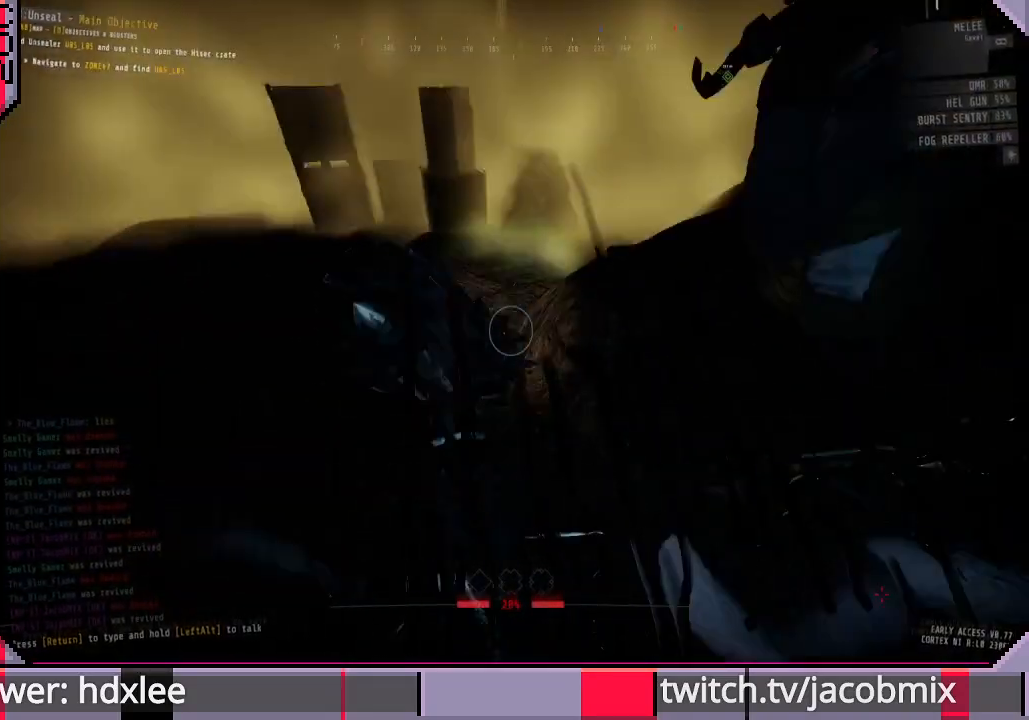
{"keys": ["w"], "mouse": [], "events": [[67, "w", "down"], [167, "a", "up"], [367, "mouse_left", "up"]]}
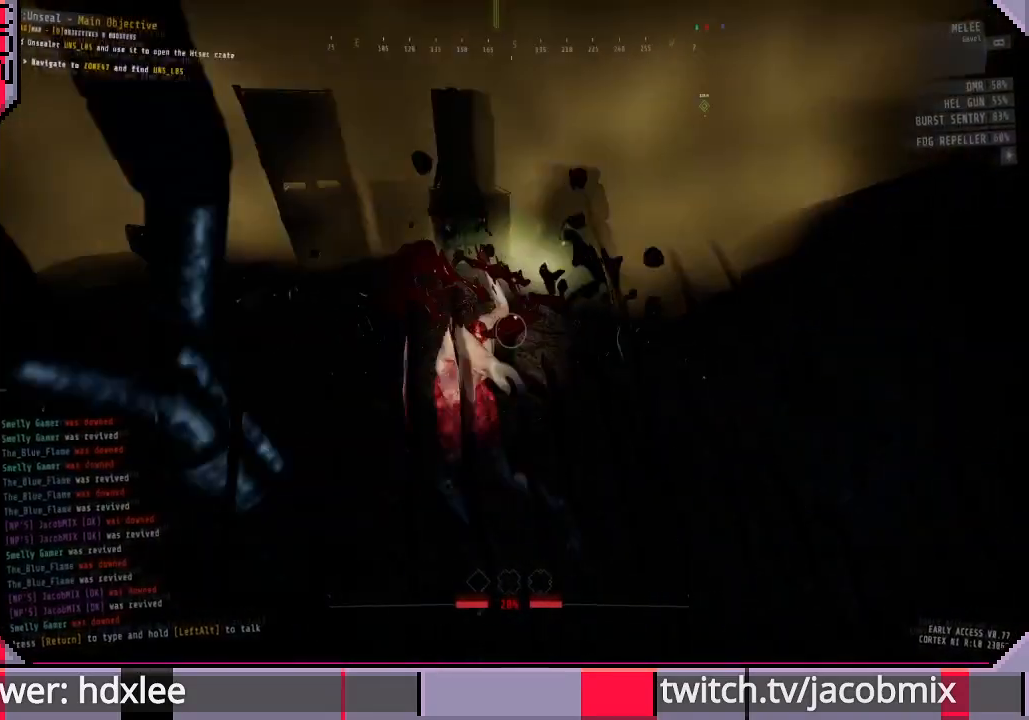
{"keys": ["d", "s"], "mouse": ["left"], "events": [[67, "a", "down"], [100, "w", "up"], [167, "mouse_left", "down"], [300, "s", "down"], [333, "a", "up"], [500, "d", "down"]]}
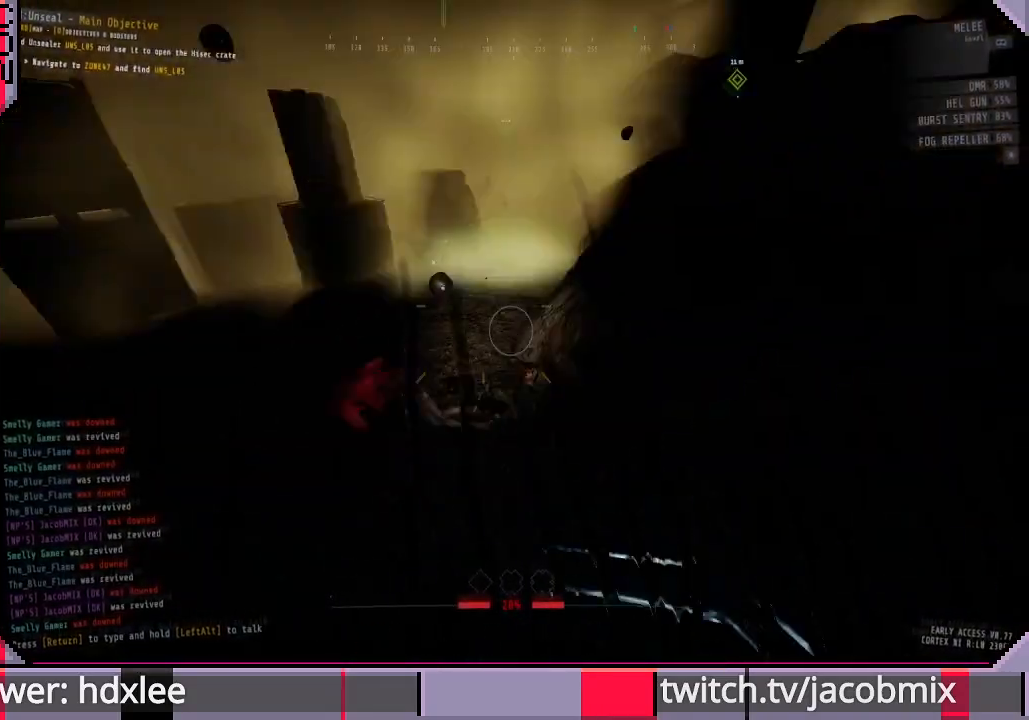
{"keys": ["w"], "mouse": ["left"], "events": [[33, "s", "up"], [233, "w", "down"], [333, "d", "up"]]}
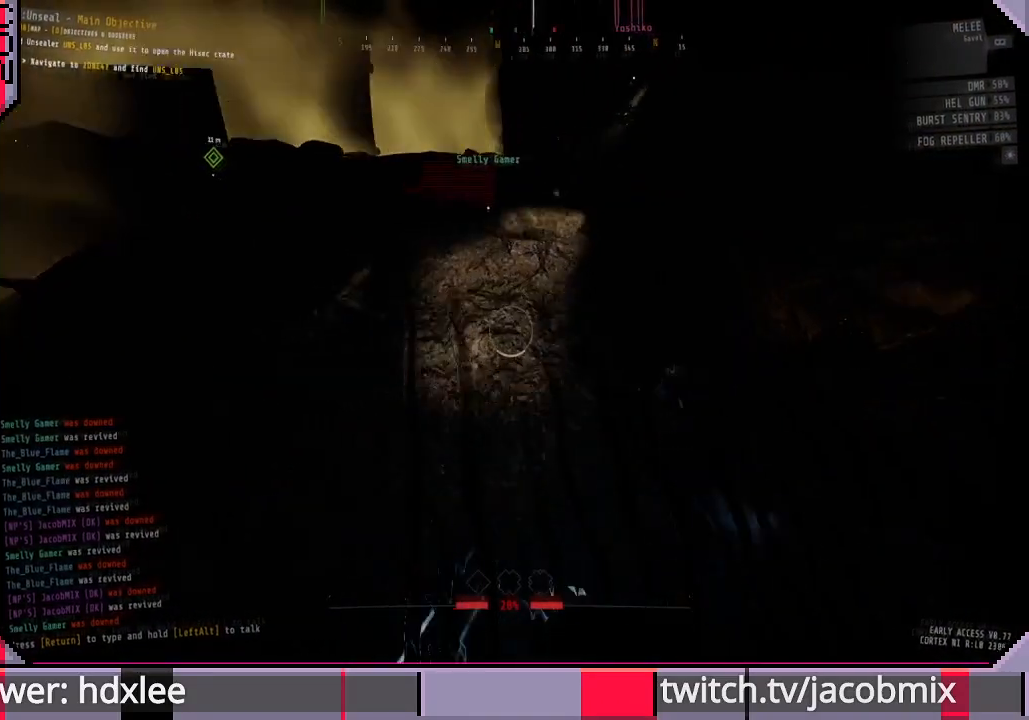
{"keys": ["d", "w"], "mouse": ["left"], "events": [[67, "d", "down"]]}
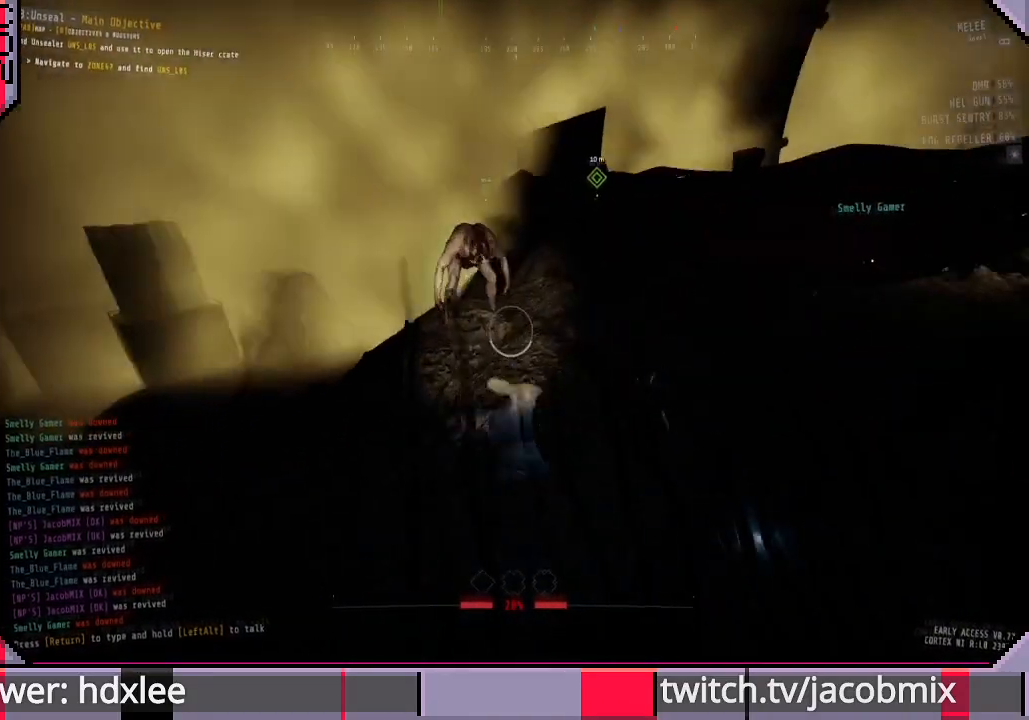
{"keys": ["d"], "mouse": ["left"], "events": [[33, "d", "up"], [100, "mouse_left", "up"], [333, "shift", "down"], [367, "mouse_left", "down"], [467, "w", "up"], [500, "d", "down"], [500, "shift", "up"]]}
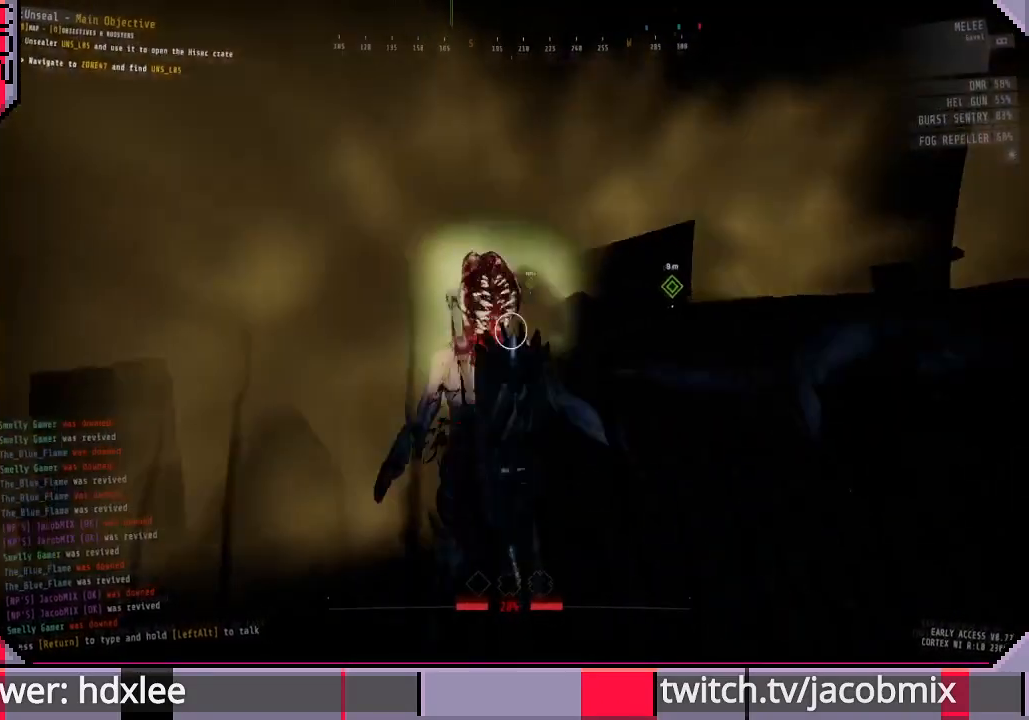
{"keys": ["w"], "mouse": [], "events": [[433, "d", "up"], [433, "w", "down"], [467, "mouse_left", "up"]]}
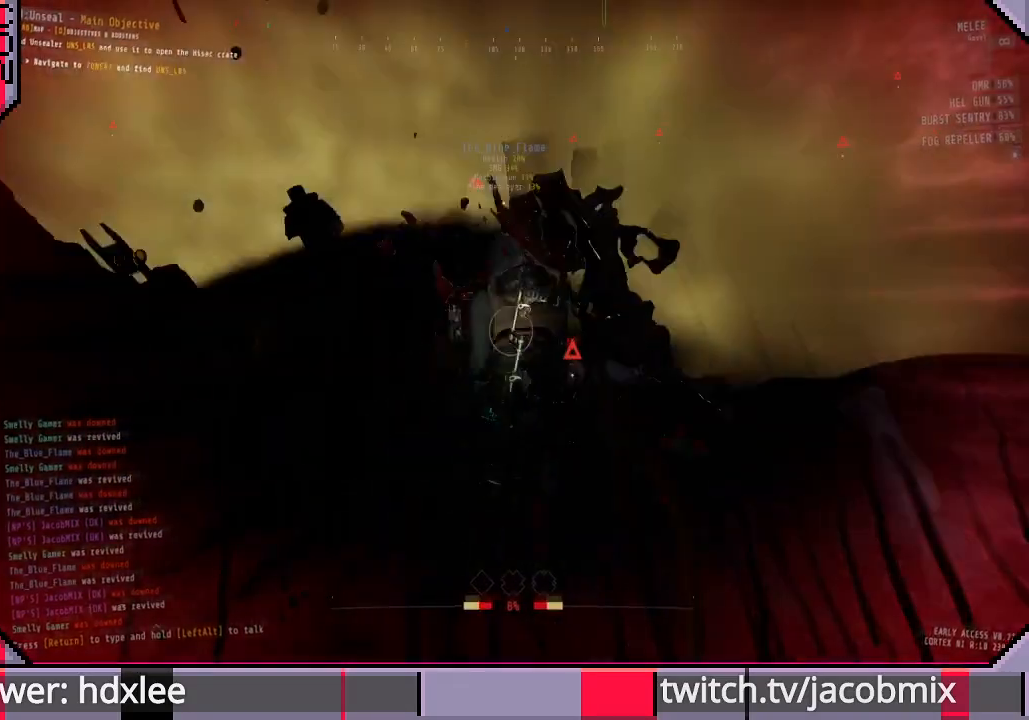
{"keys": ["d", "s"], "mouse": ["left"], "events": [[133, "a", "down"], [167, "w", "up"], [233, "mouse_left", "down"], [367, "s", "down"], [433, "a", "up"], [500, "d", "down"]]}
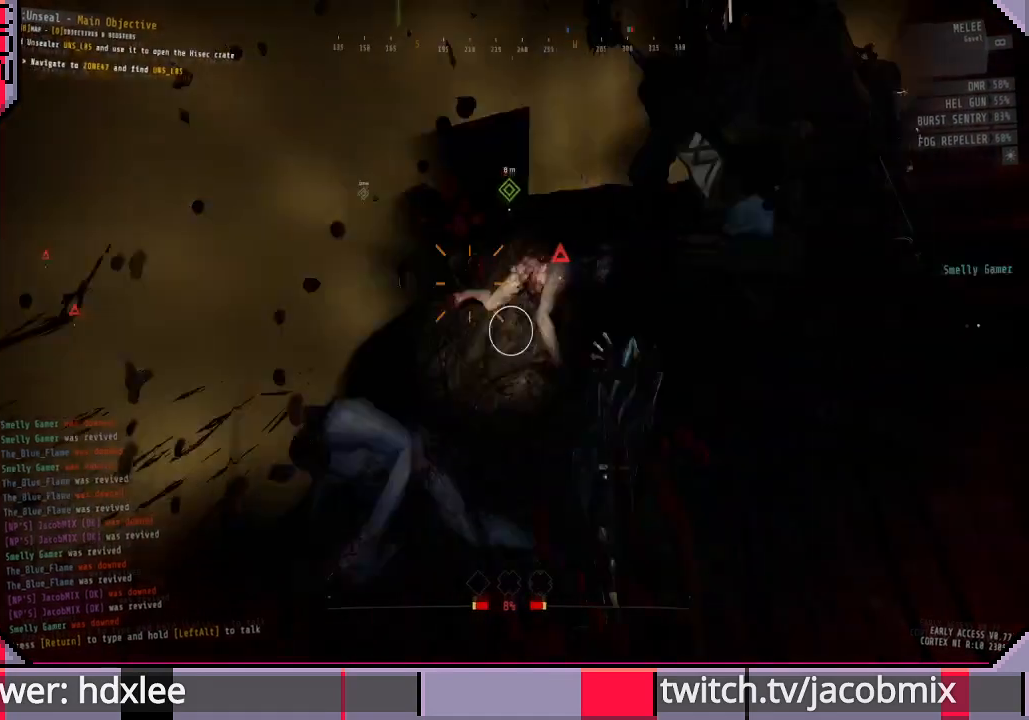
{"keys": ["d", "w"], "mouse": ["left"], "events": [[33, "s", "up"], [367, "w", "down"]]}
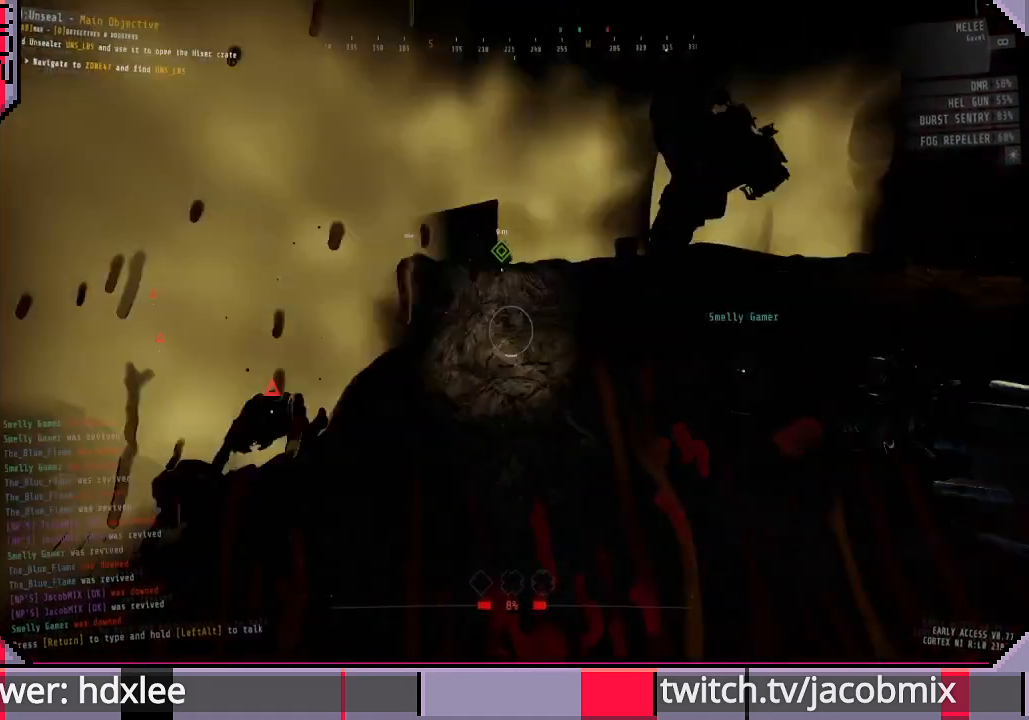
{"keys": ["shift", "w"], "mouse": ["left"], "events": [[33, "mouse_left", "up"], [33, "shift", "down"], [200, "mouse_left", "down"], [367, "d", "up"]]}
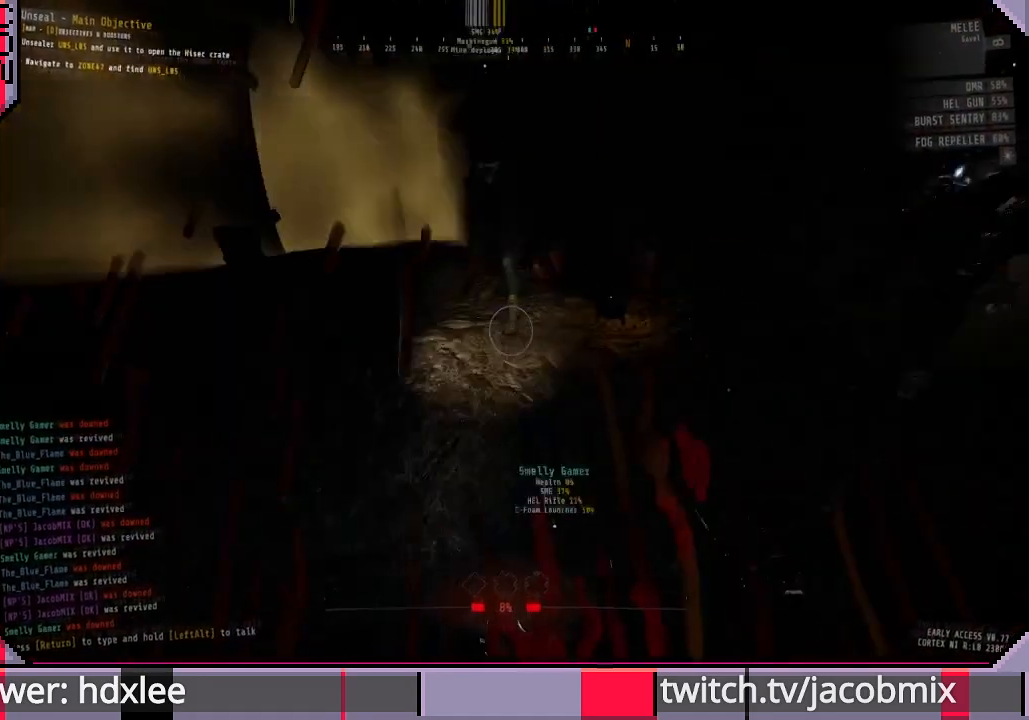
{"keys": ["shift", "w"], "mouse": ["left"], "events": []}
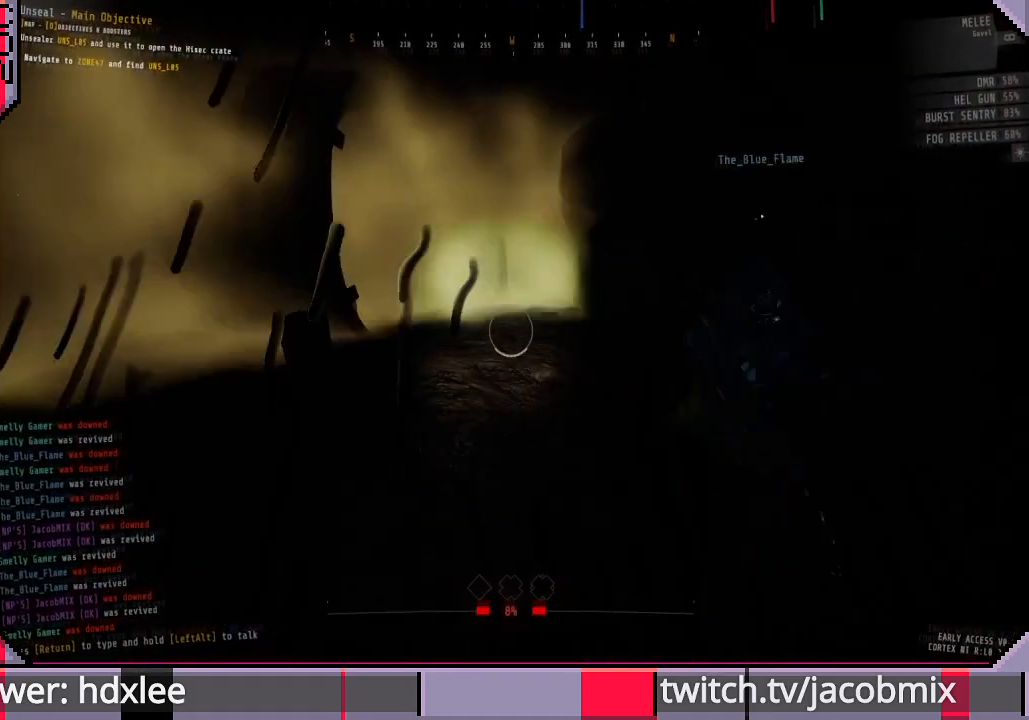
{"keys": ["d", "shift"], "mouse": ["left"], "events": [[133, "d", "down"], [400, "w", "up"]]}
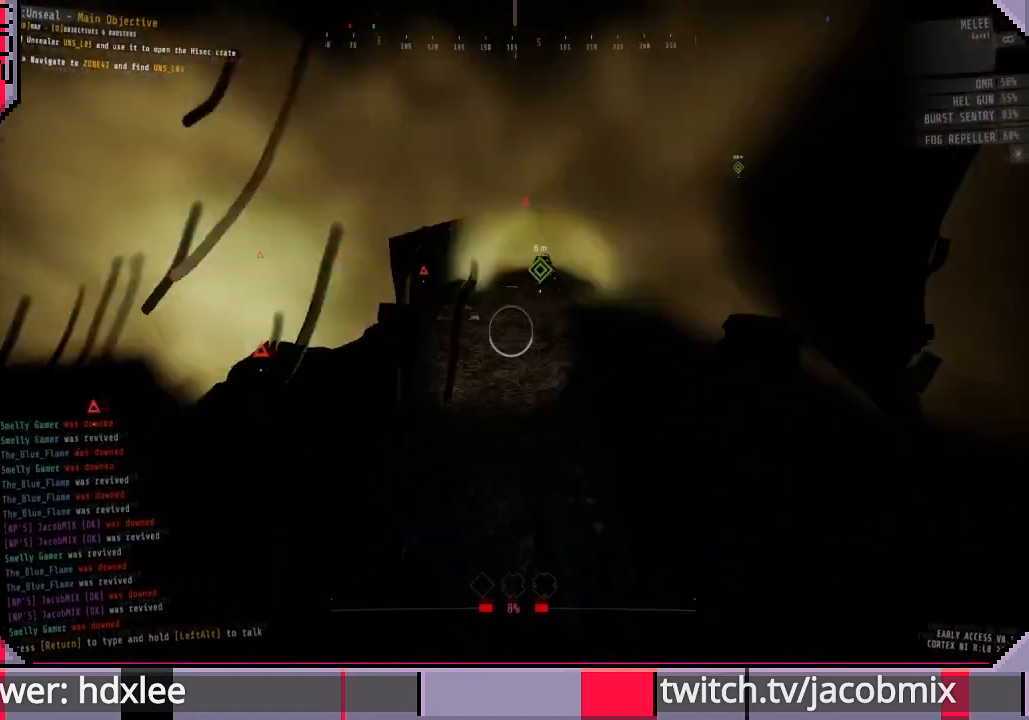
{"keys": ["d", "shift"], "mouse": ["left"], "events": [[67, "s", "down"], [167, "s", "up"]]}
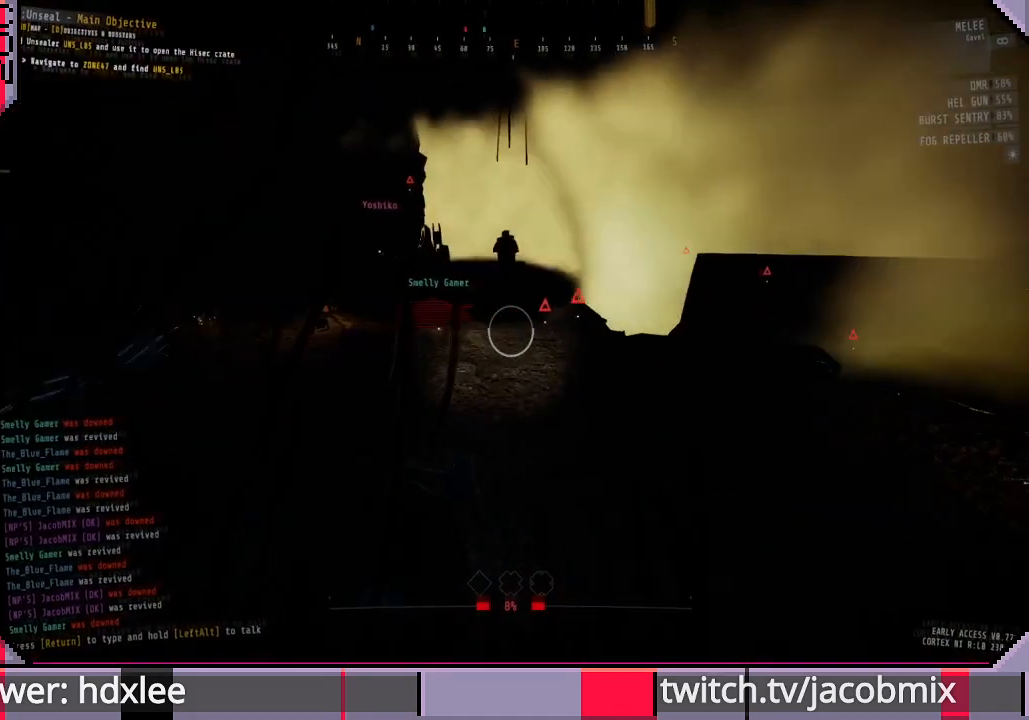
{"keys": ["shift", "w"], "mouse": ["left"], "events": [[133, "d", "up"], [167, "a", "down"], [300, "w", "down"], [400, "a", "up"]]}
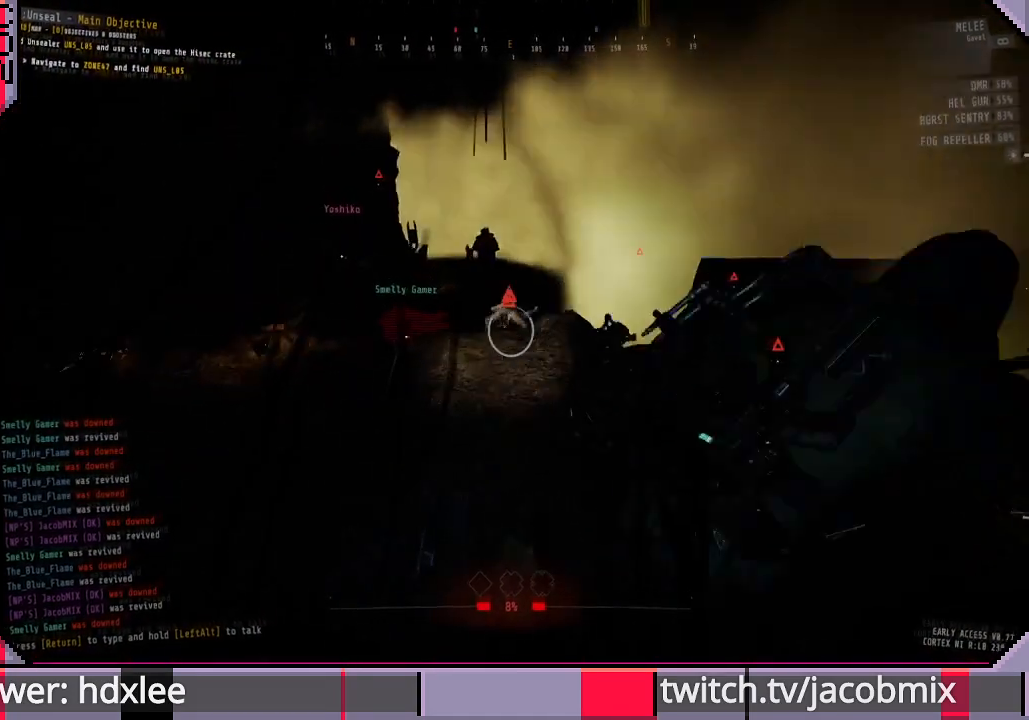
{"keys": ["a", "shift", "w"], "mouse": [], "events": [[267, "mouse_left", "up"], [467, "a", "down"]]}
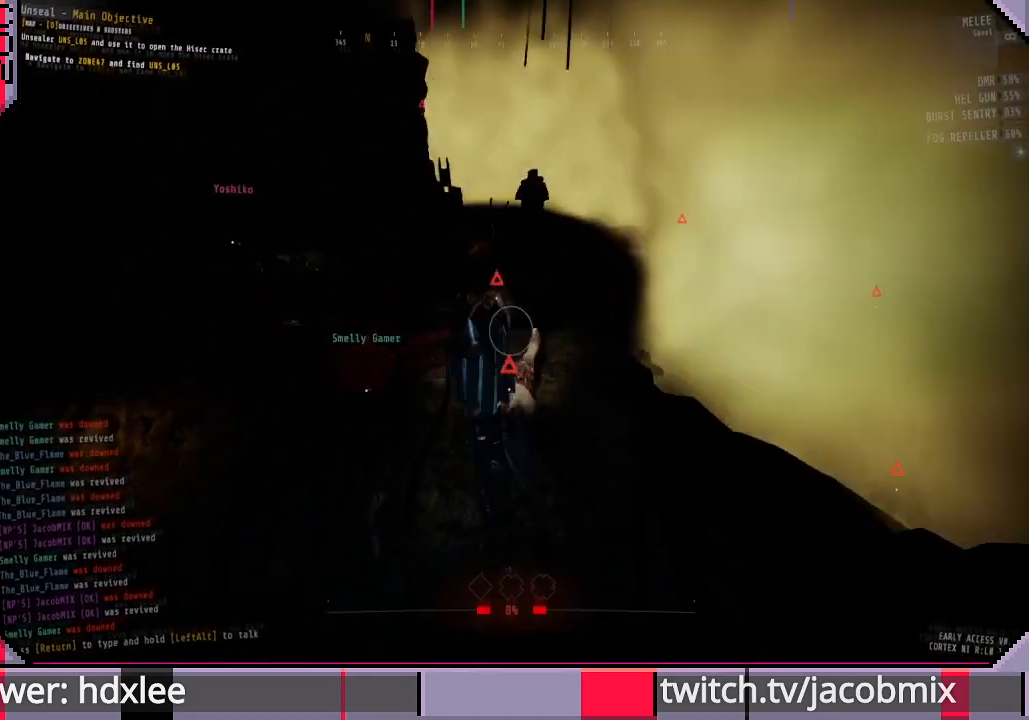
{"keys": ["shift", "w"], "mouse": ["left"], "events": [[33, "w", "up"], [67, "mouse_left", "down"], [100, "a", "up"], [133, "d", "down"], [233, "w", "down"], [267, "d", "up"]]}
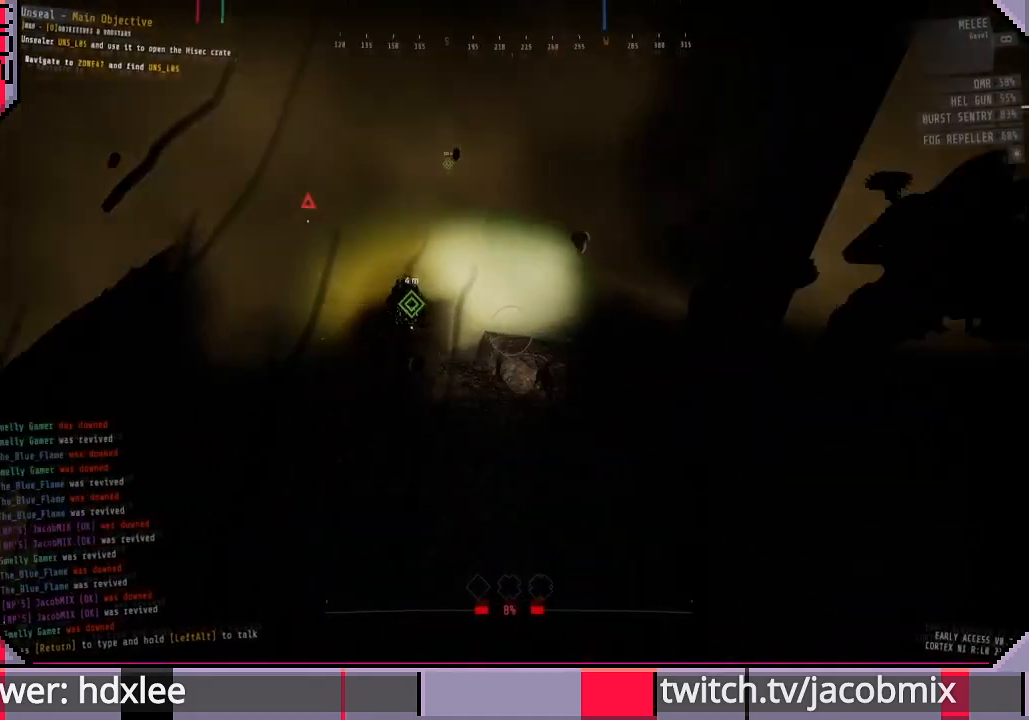
{"keys": ["d", "shift", "w"], "mouse": ["left"], "events": [[100, "space", "down"], [200, "space", "up"], [233, "d", "down"]]}
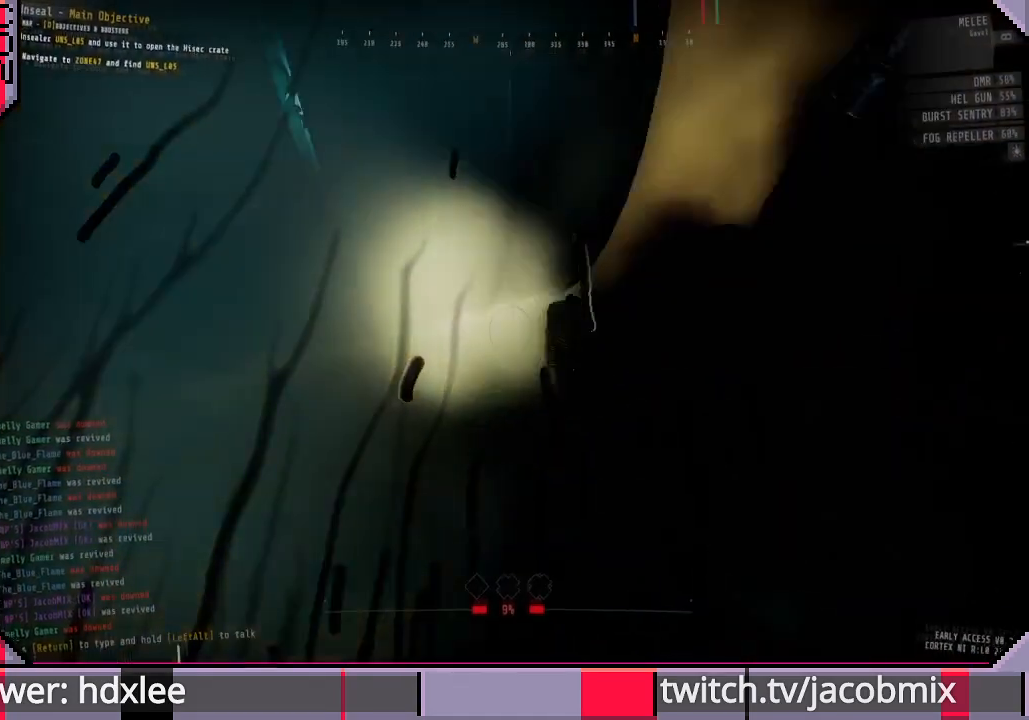
{"keys": ["shift", "w"], "mouse": ["left"], "events": [[167, "d", "up"], [367, "mouse_left", "up"], [467, "mouse_left", "down"]]}
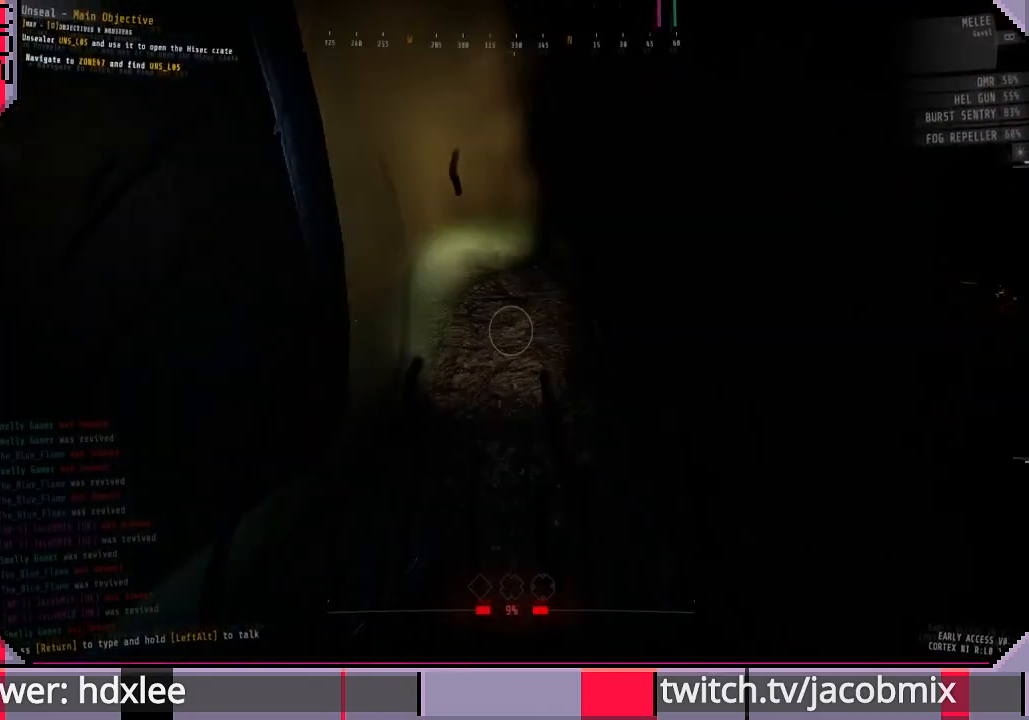
{"keys": ["d", "shift"], "mouse": ["left"], "events": [[33, "space", "down"], [133, "space", "up"], [333, "d", "down"], [400, "w", "up"]]}
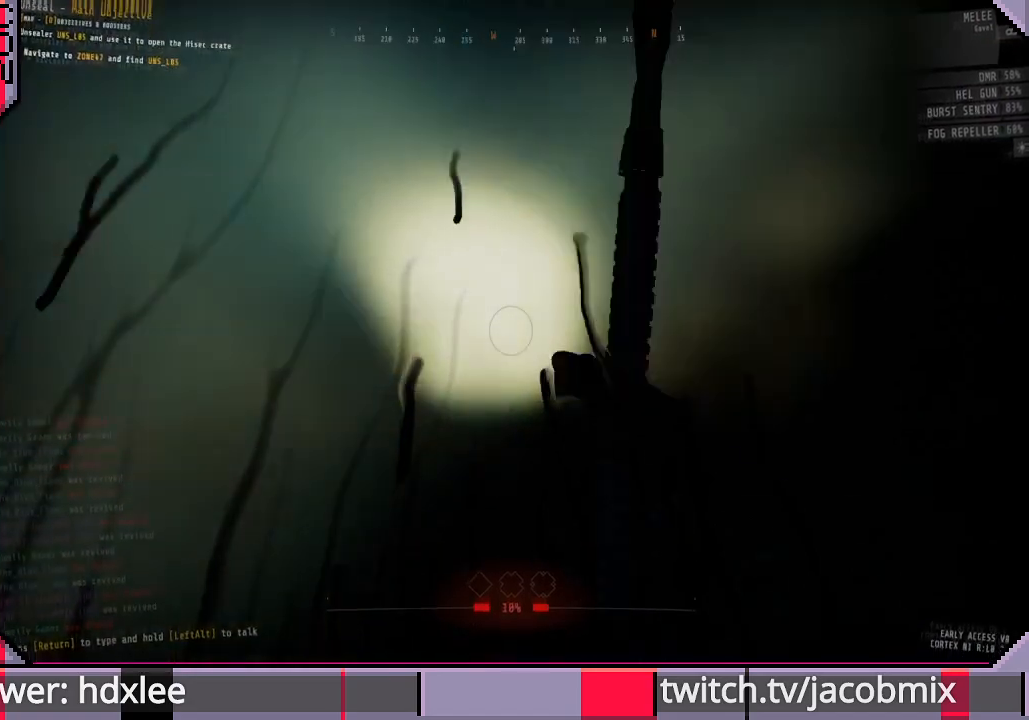
{"keys": ["d", "w"], "mouse": ["left"], "events": [[67, "s", "down"], [133, "mouse_left", "up"], [167, "d", "up"], [233, "mouse_left", "down"], [267, "d", "down"], [267, "s", "up"], [267, "shift", "up"], [400, "w", "down"]]}